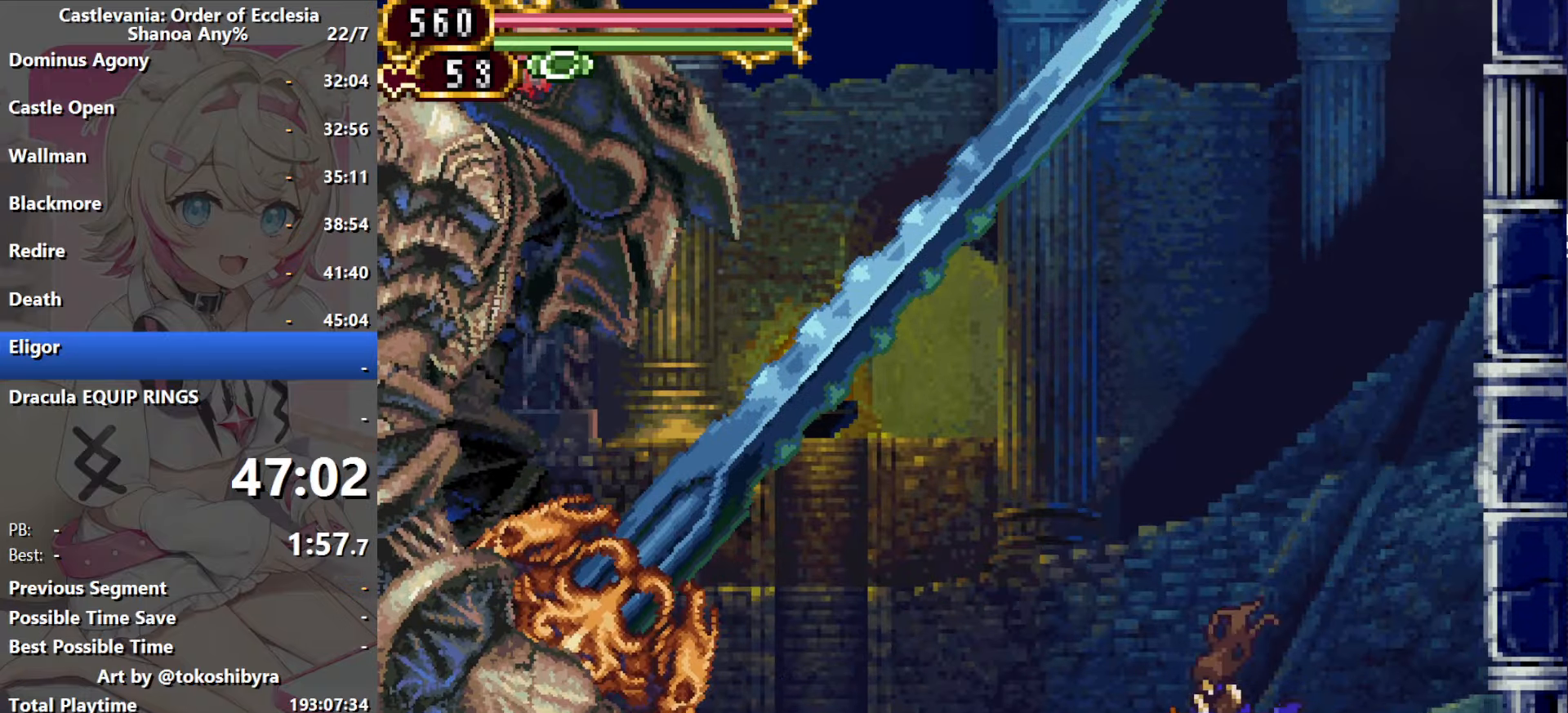
Gameplay with a controller (Nintendo layout); each line is a JSON object with the inputs held at the frame after it. "events" lists button and stick changes between this image and that frame as [ms after this image, input, new state], when the widget could be followed in between. Not read: L3 R3 START X Y.
{"buttons": ["DPAD_LEFT"], "events": [[483, "DPAD_LEFT", "down"]]}
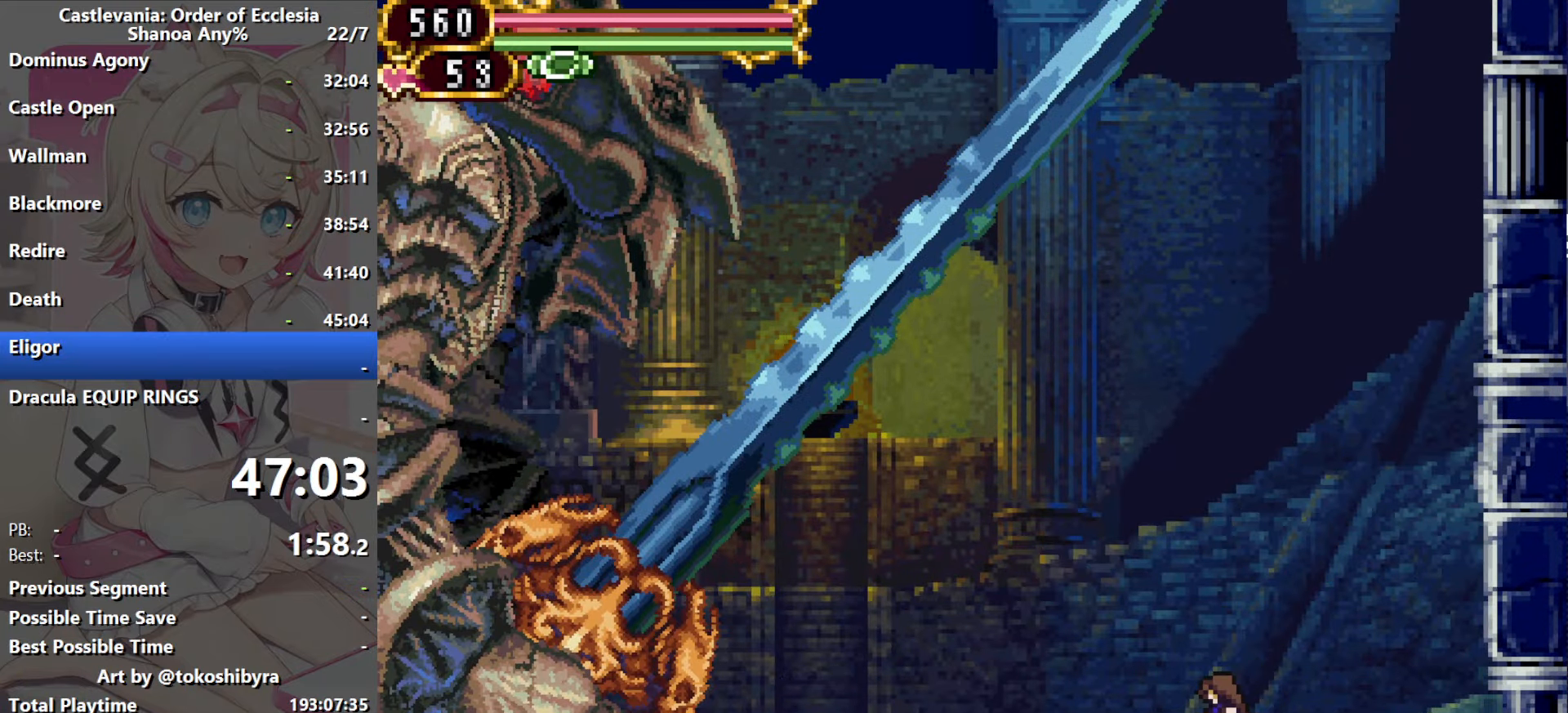
{"buttons": ["DPAD_LEFT"], "events": []}
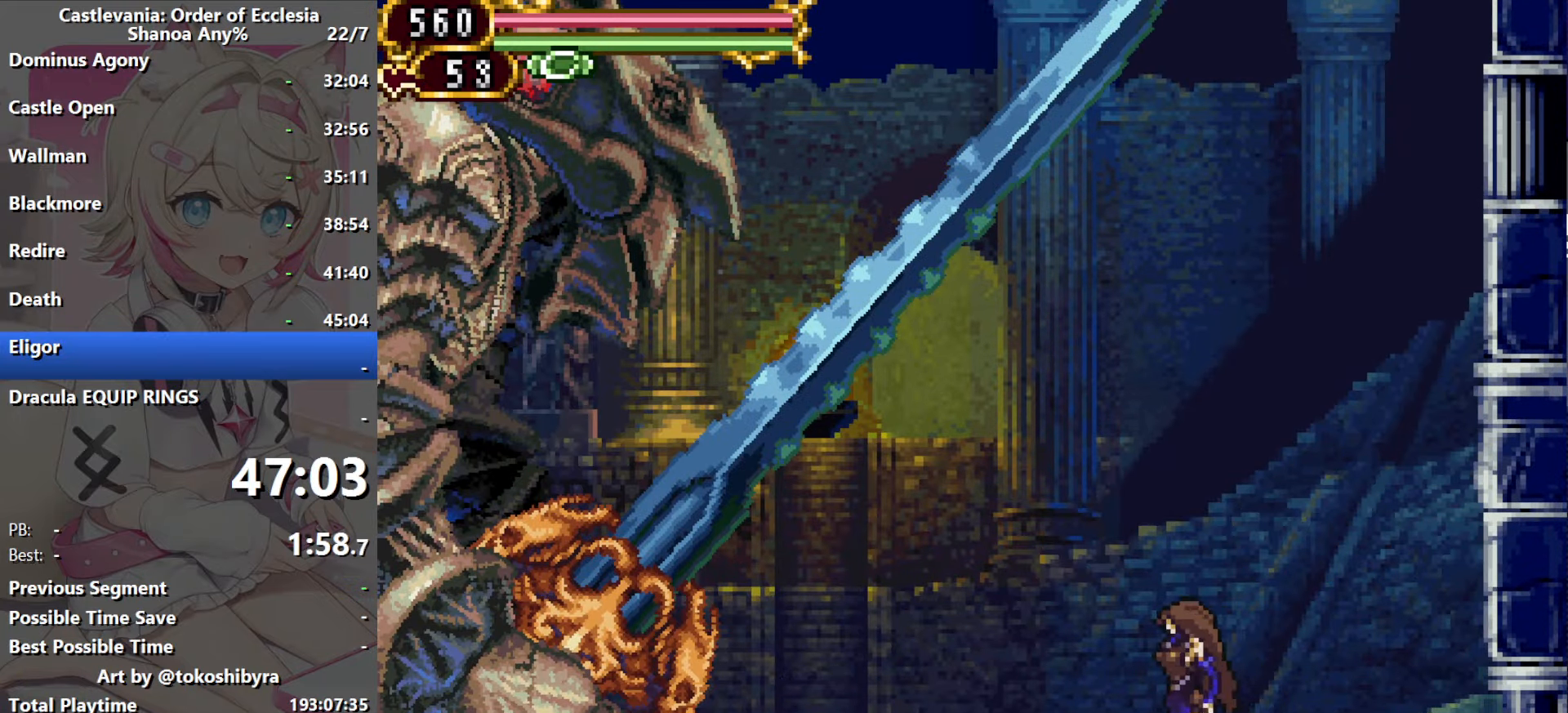
{"buttons": ["DPAD_LEFT"], "events": []}
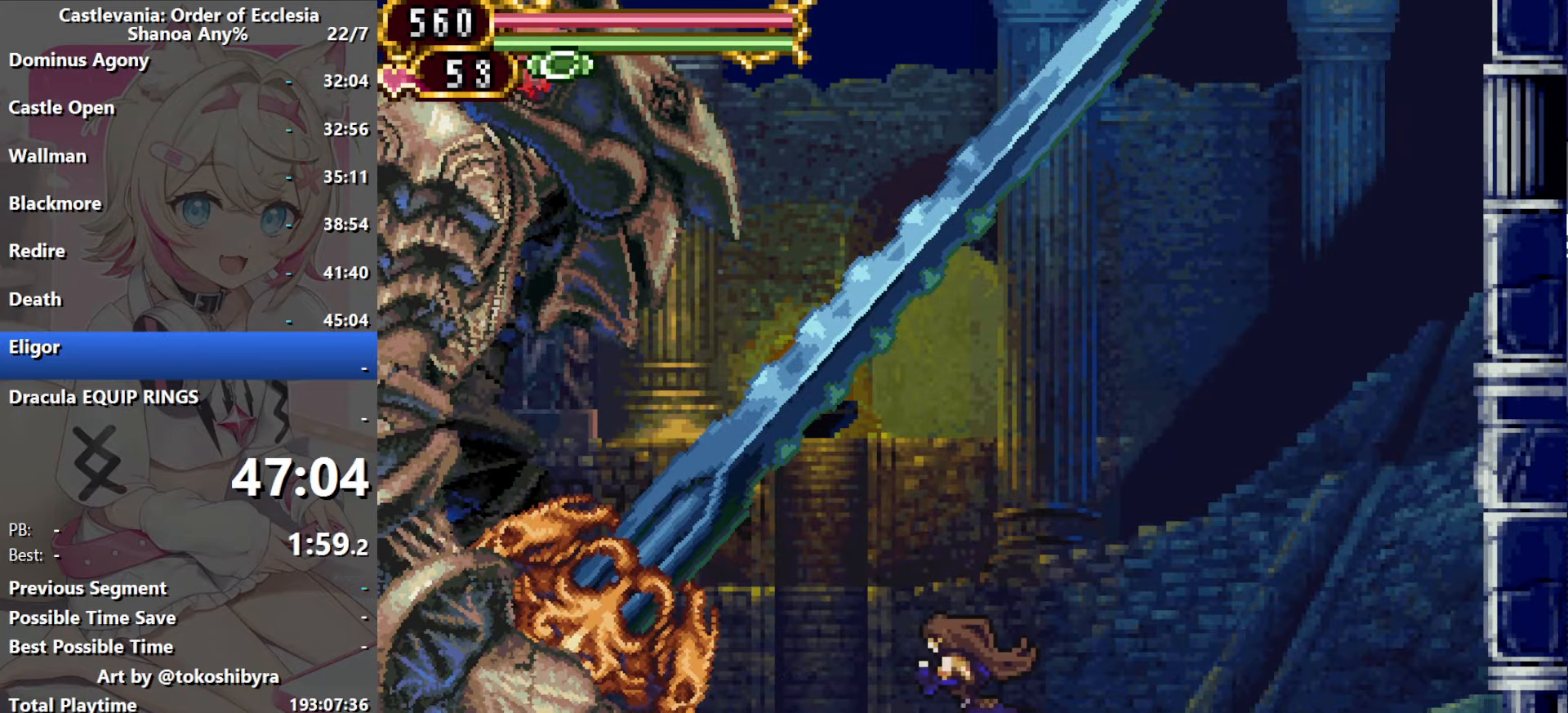
{"buttons": ["DPAD_LEFT"], "events": []}
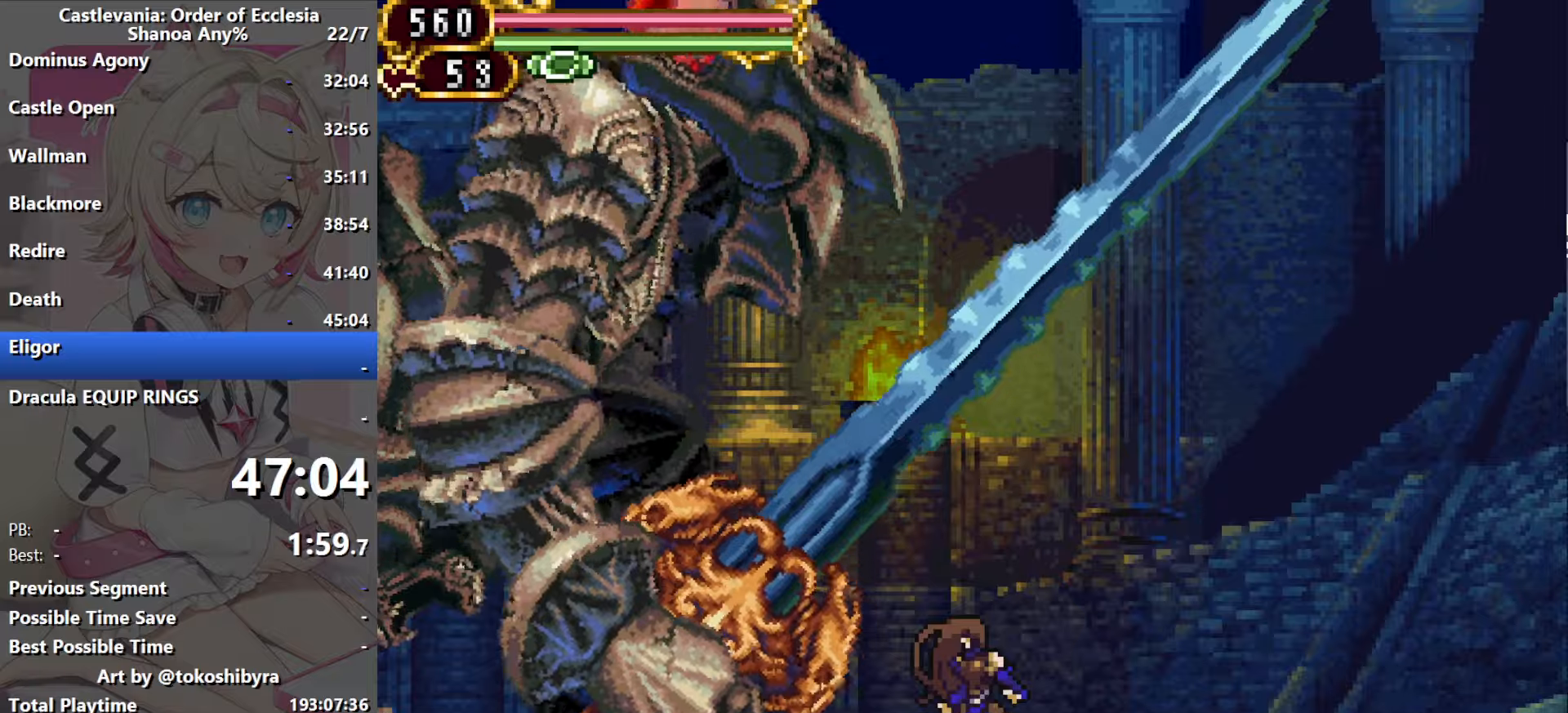
{"buttons": [], "events": [[200, "DPAD_LEFT", "up"]]}
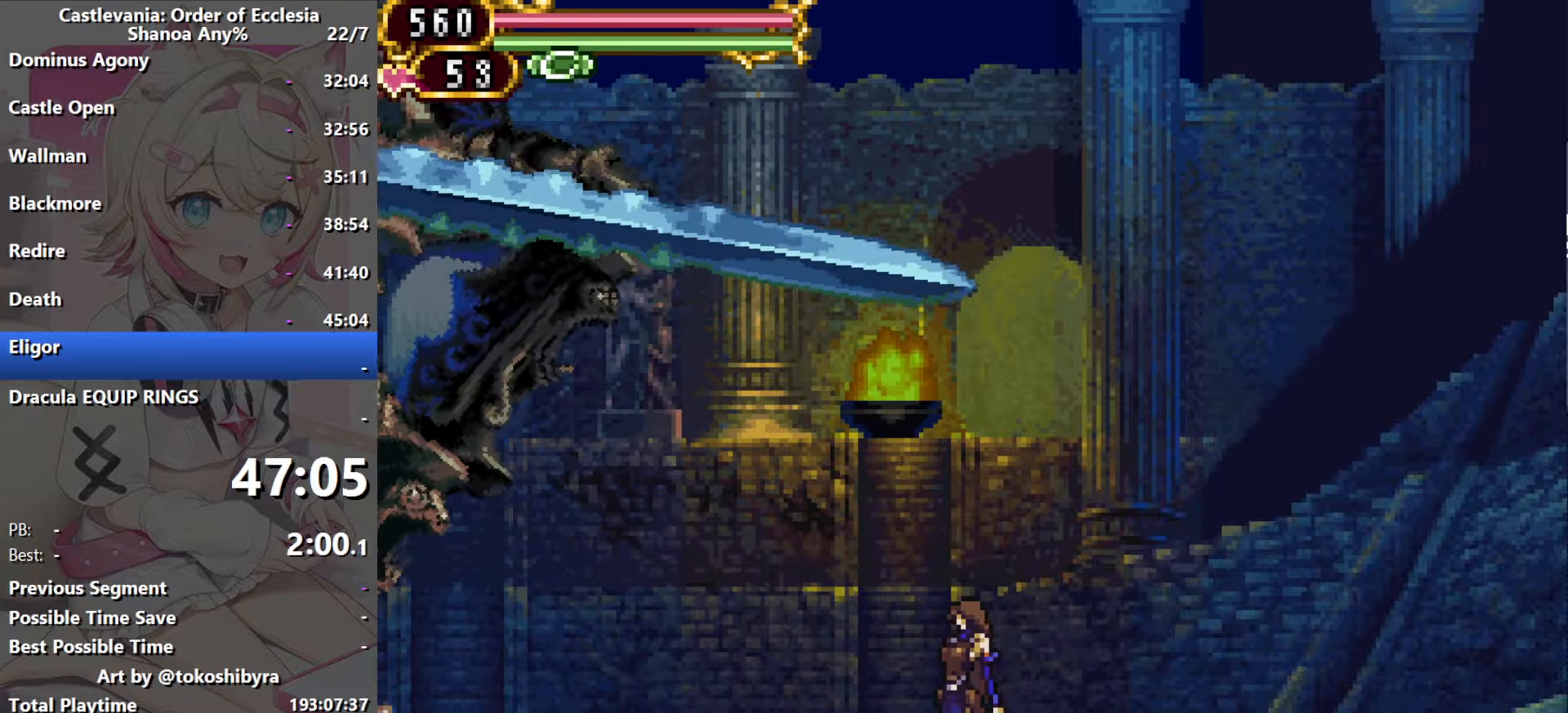
{"buttons": ["DPAD_LEFT"], "events": [[50, "DPAD_LEFT", "down"]]}
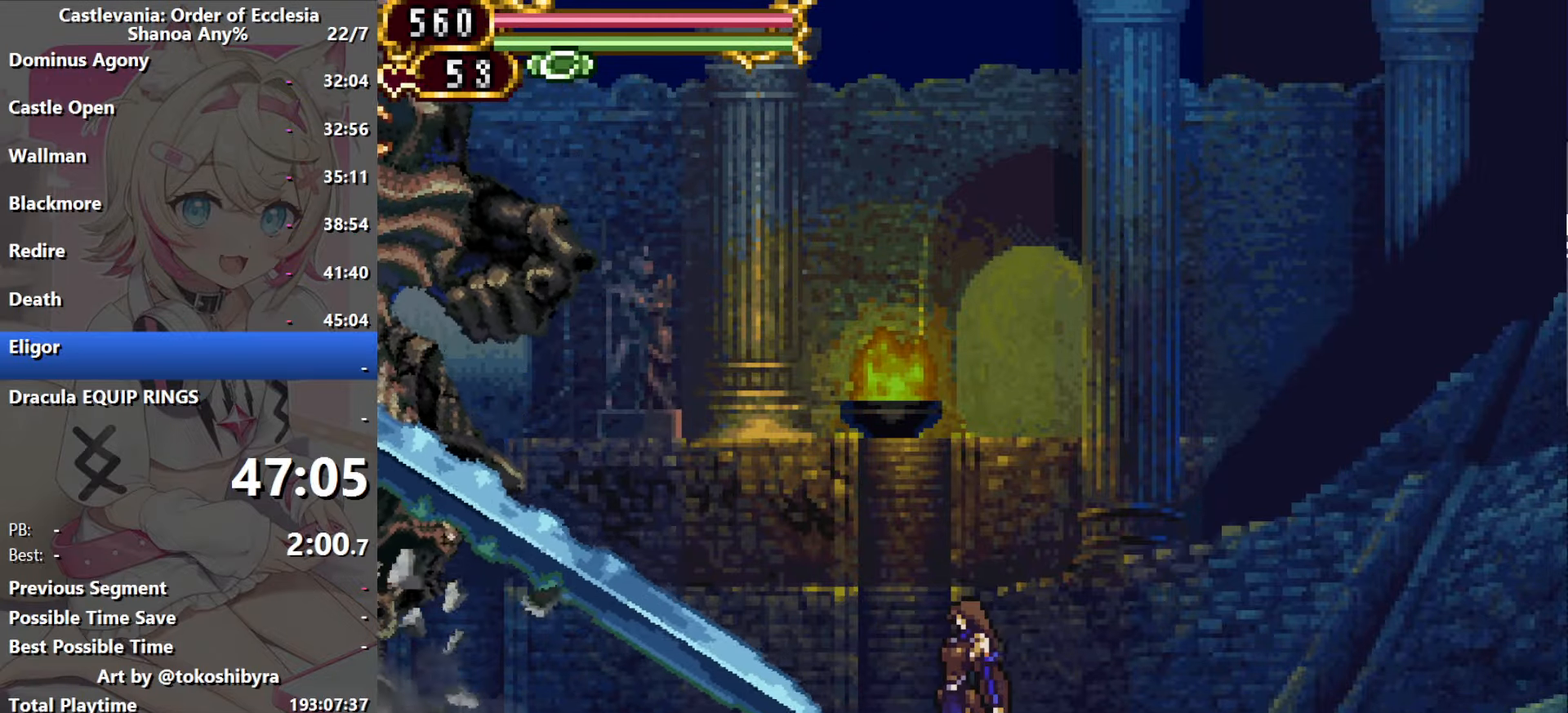
{"buttons": ["DPAD_LEFT"], "events": []}
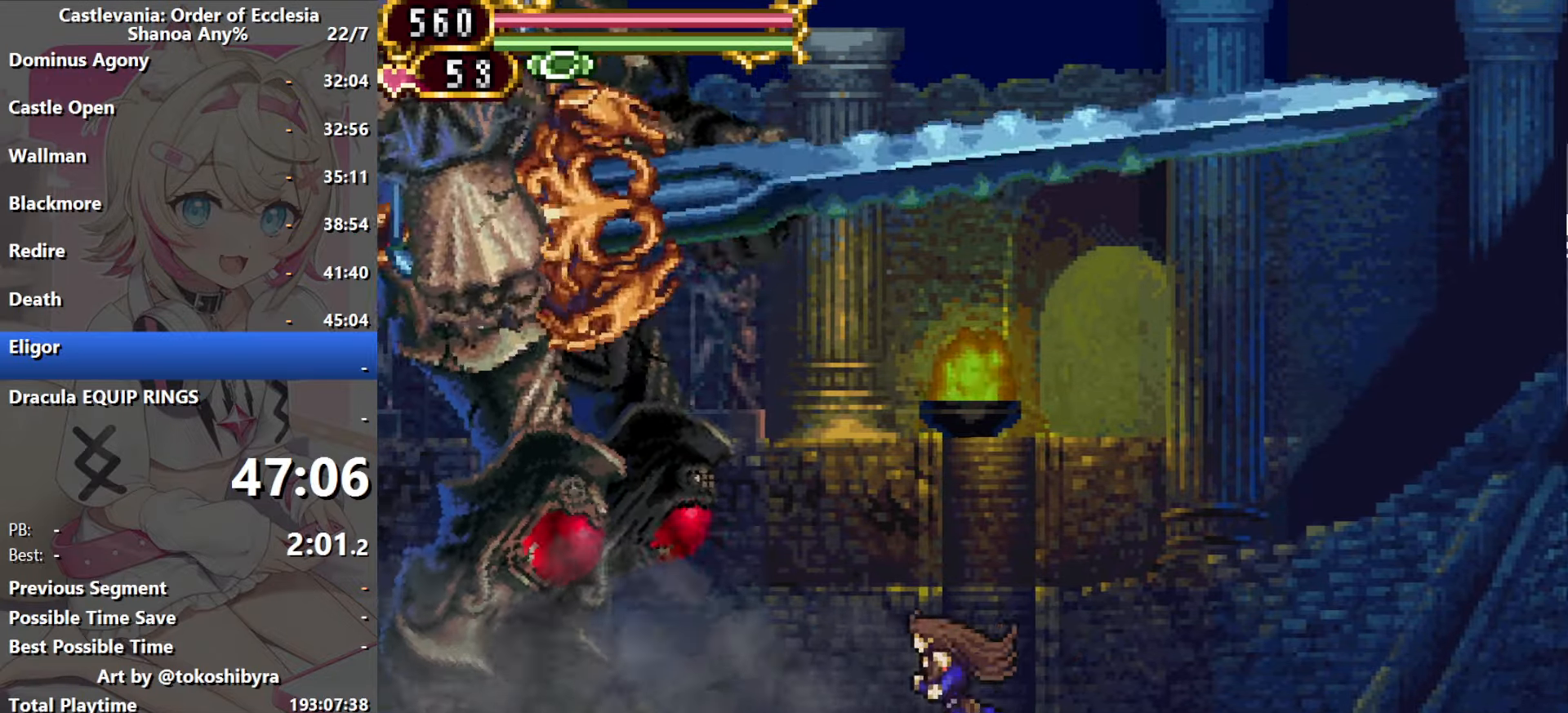
{"buttons": [], "events": [[184, "DPAD_LEFT", "up"], [300, "DPAD_RIGHT", "down"], [367, "DPAD_RIGHT", "up"]]}
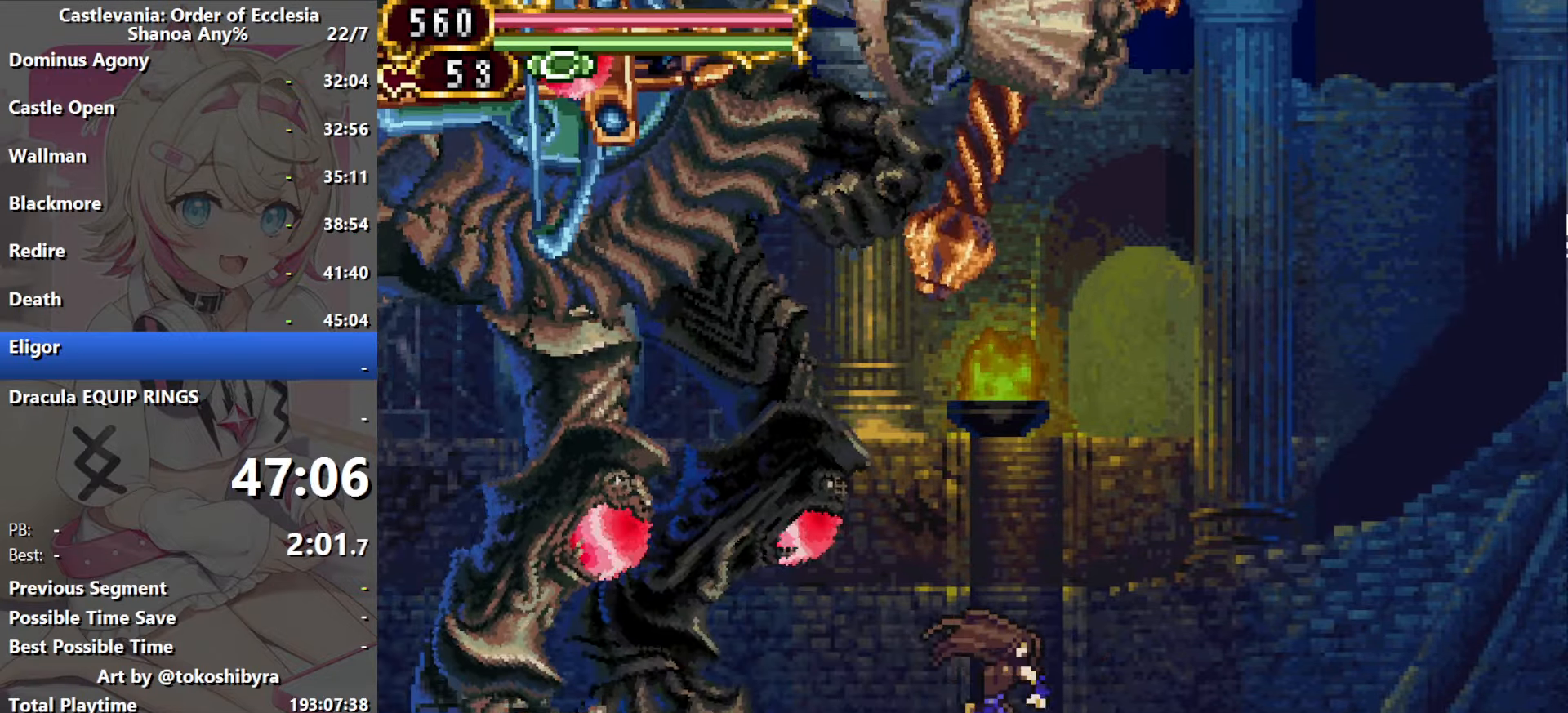
{"buttons": [], "events": []}
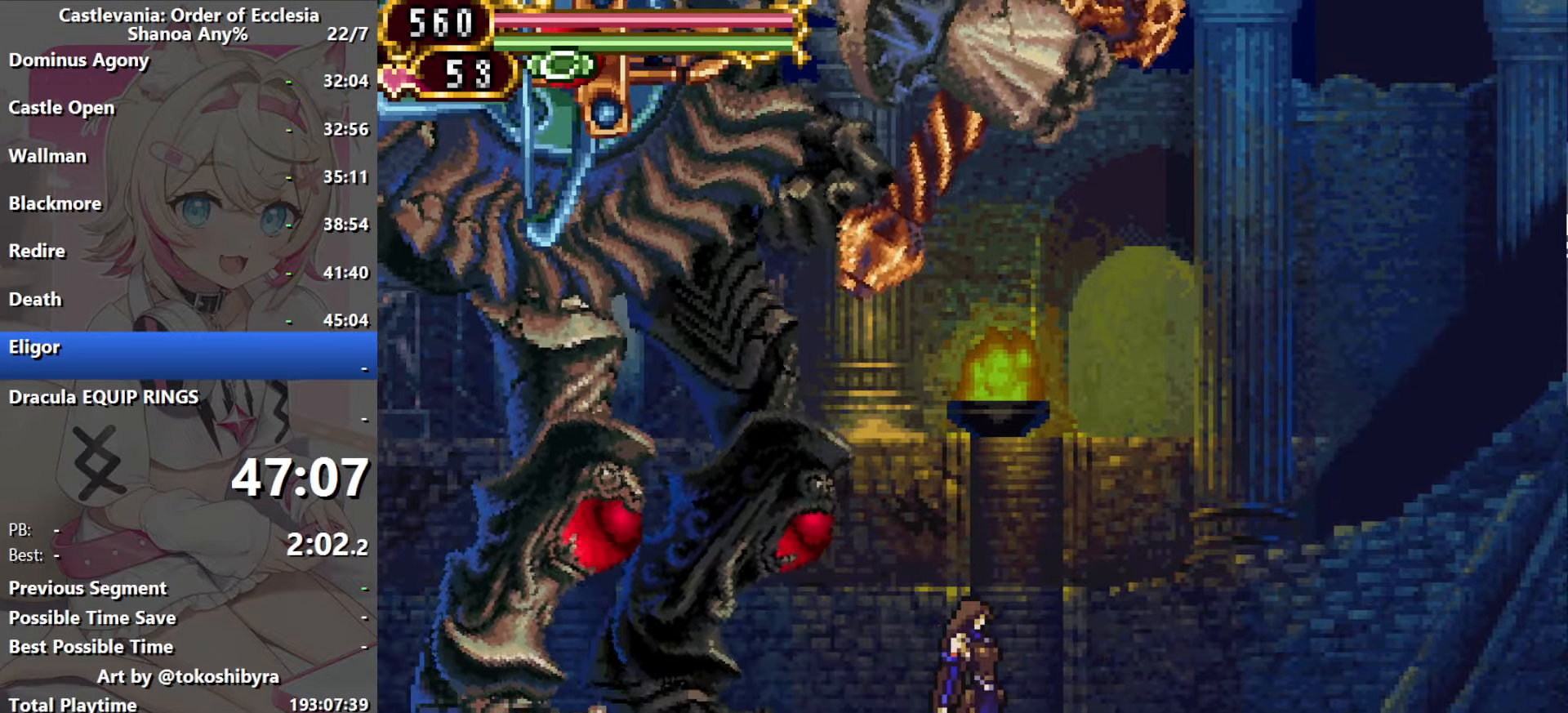
{"buttons": [], "events": []}
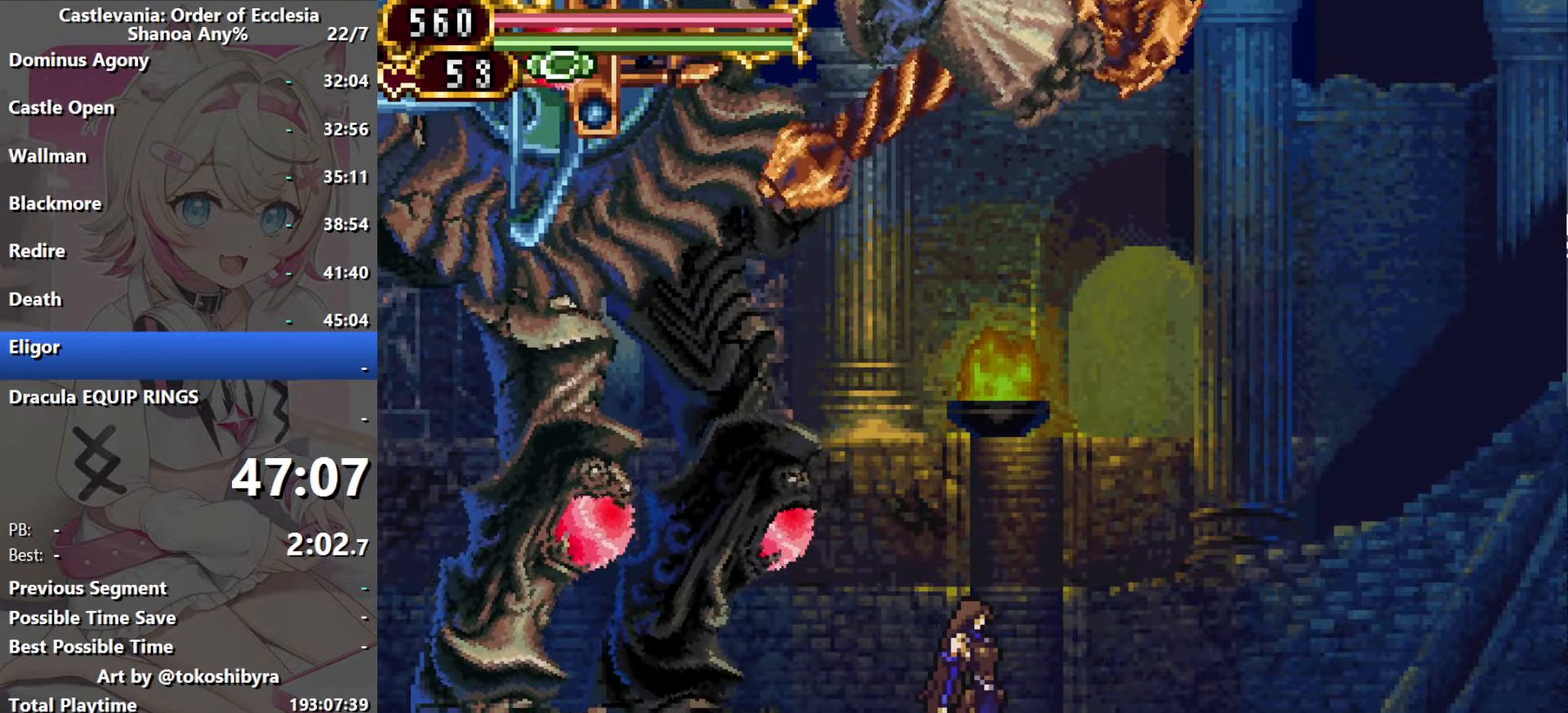
{"buttons": [], "events": [[350, "B", "down"], [500, "B", "up"]]}
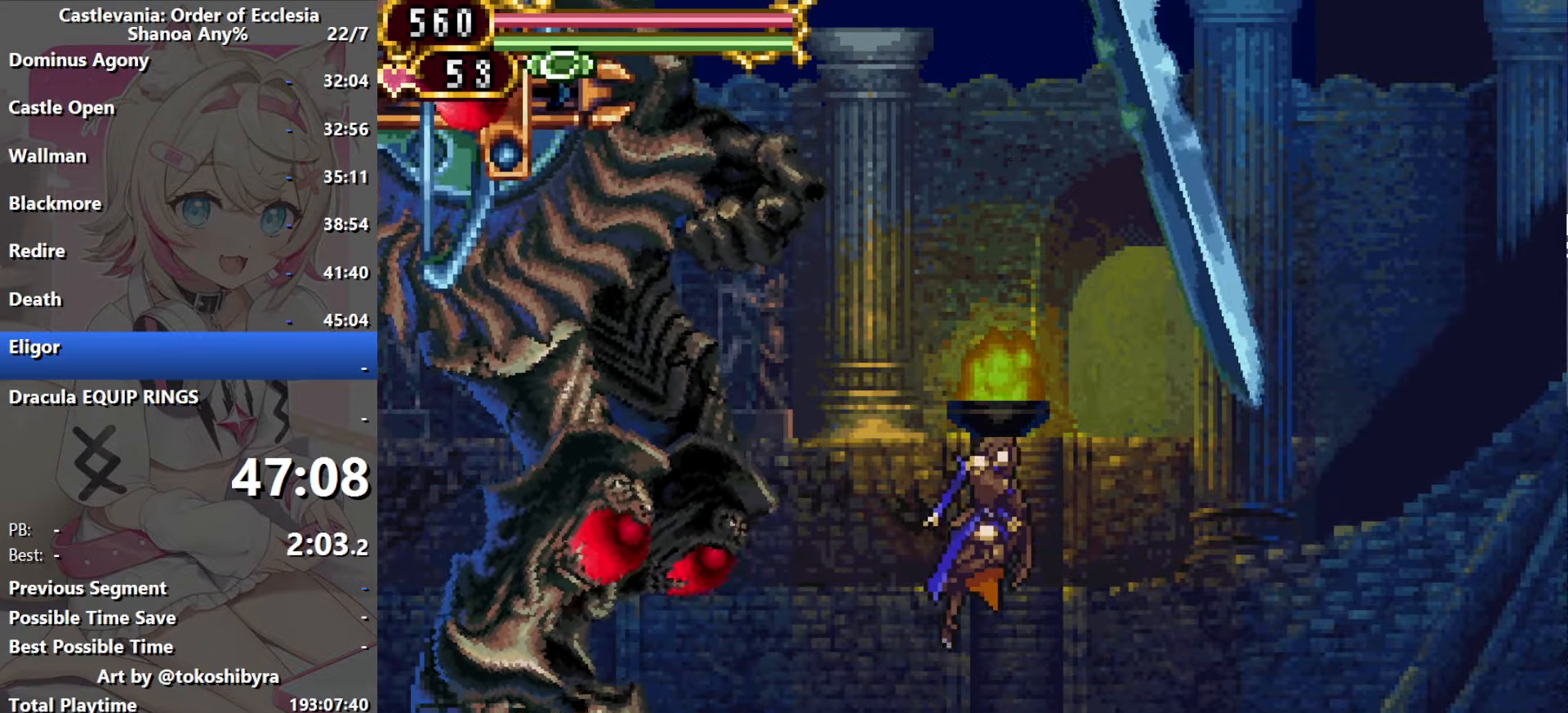
{"buttons": ["R1"], "events": [[134, "R1", "down"]]}
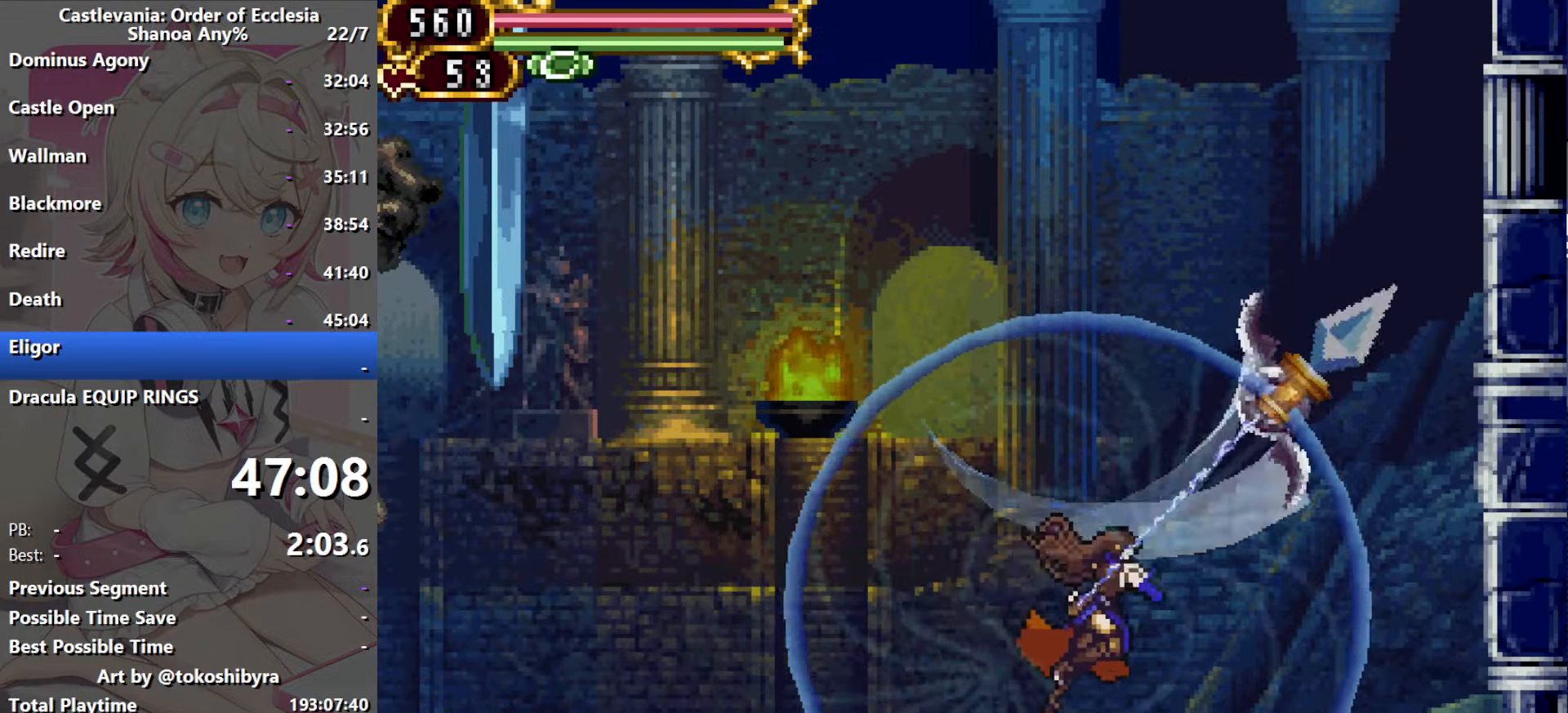
{"buttons": ["B"], "events": [[134, "R1", "up"], [434, "DPAD_LEFT", "down"], [450, "B", "down"], [500, "DPAD_LEFT", "up"]]}
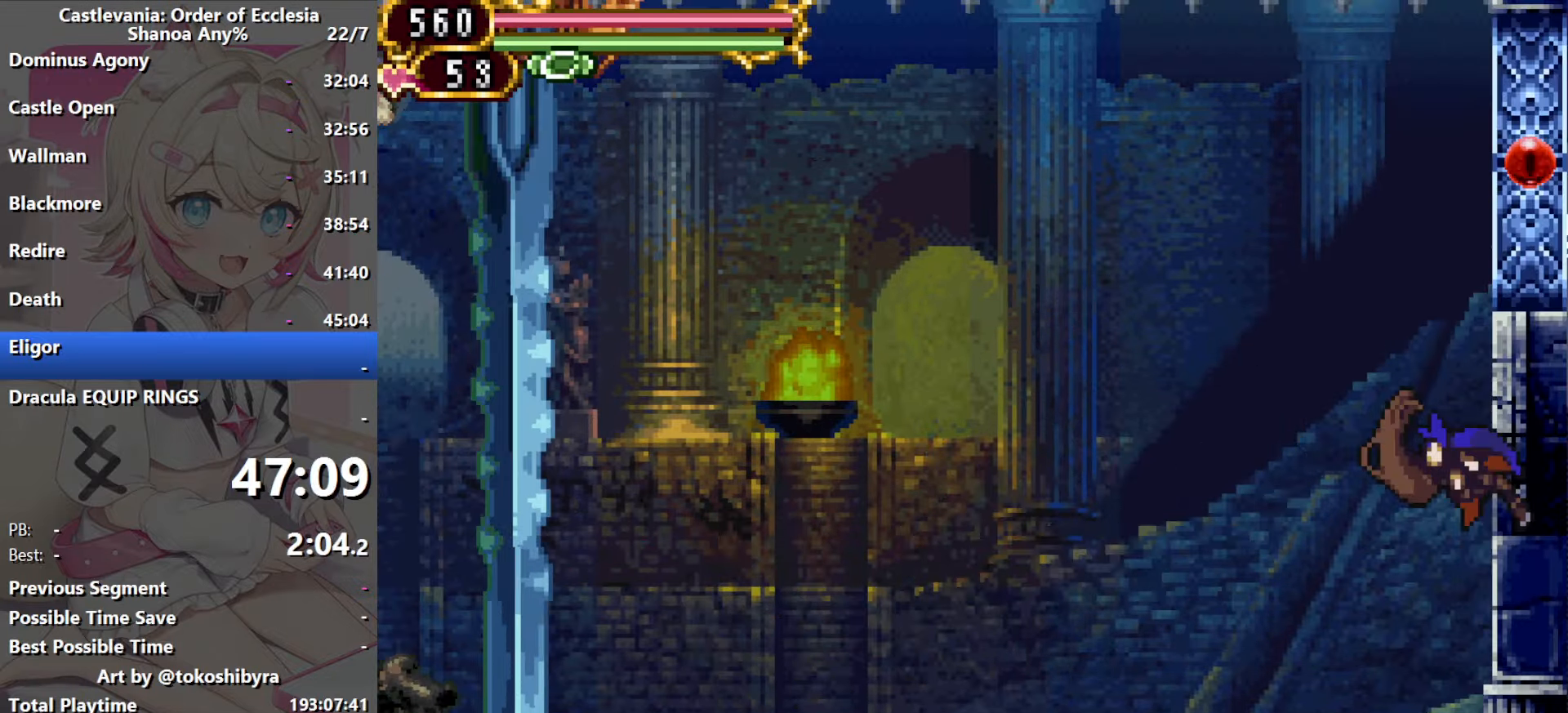
{"buttons": ["R1", "DPAD_LEFT"], "events": [[284, "B", "up"], [450, "R1", "down"], [500, "DPAD_LEFT", "down"]]}
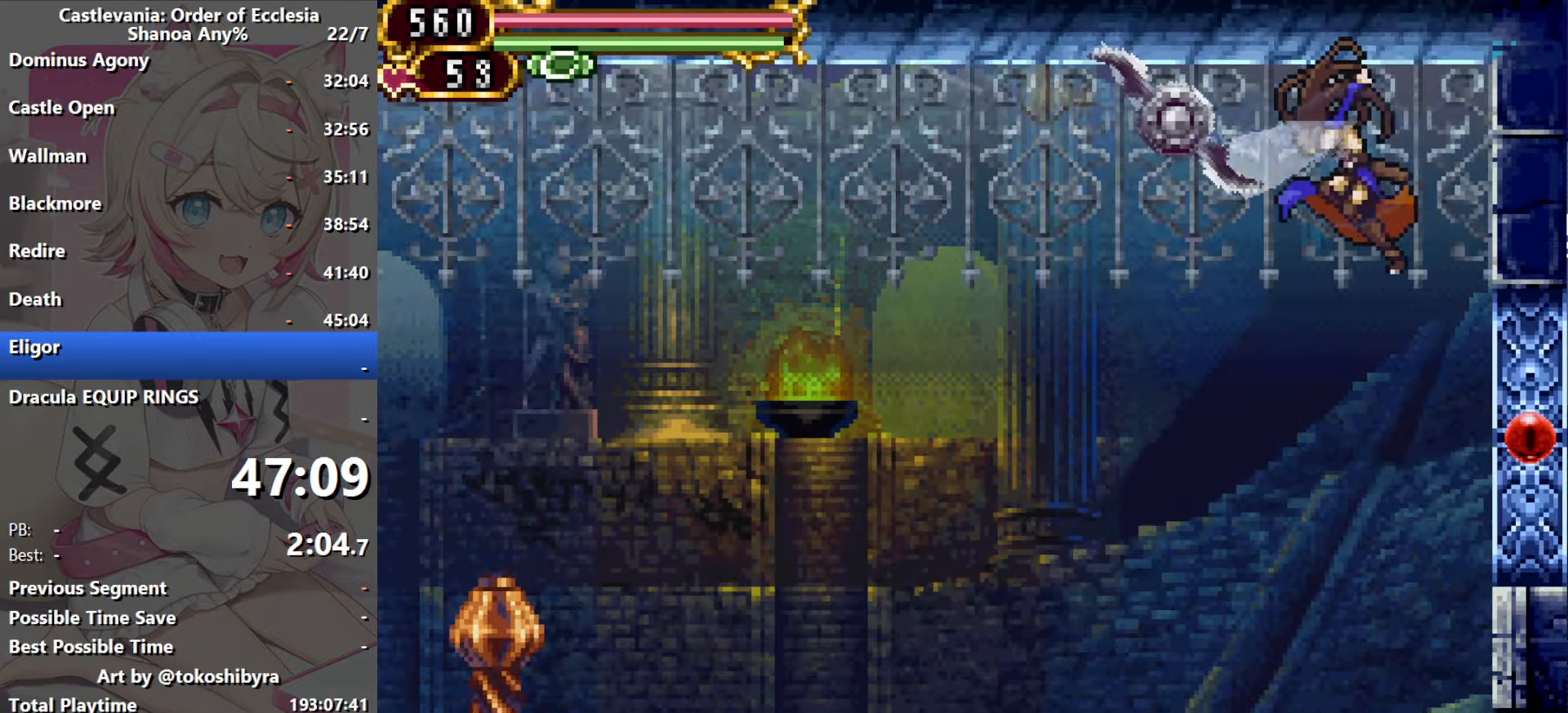
{"buttons": ["DPAD_LEFT"], "events": [[117, "R1", "up"], [350, "R1", "down"], [500, "R1", "up"]]}
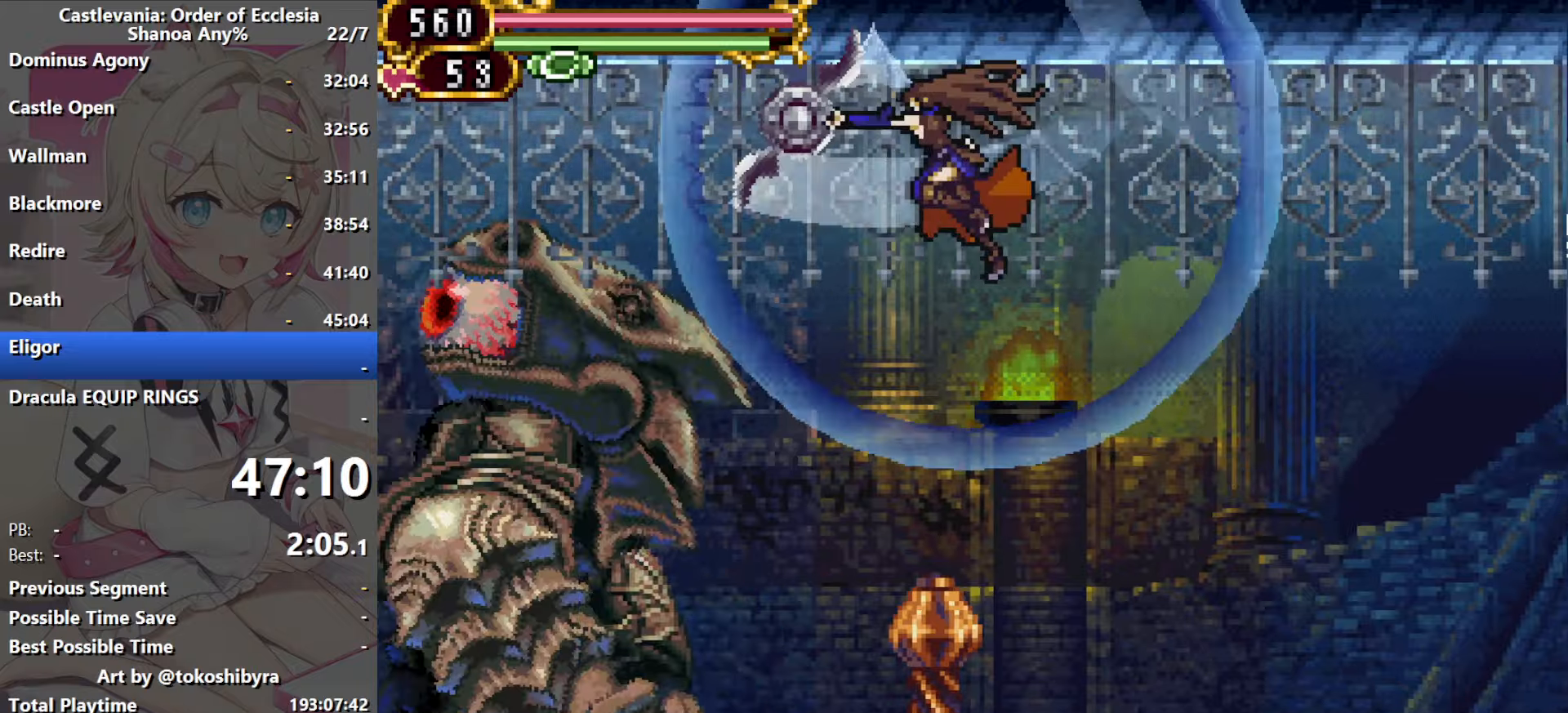
{"buttons": [], "events": [[283, "DPAD_LEFT", "up"]]}
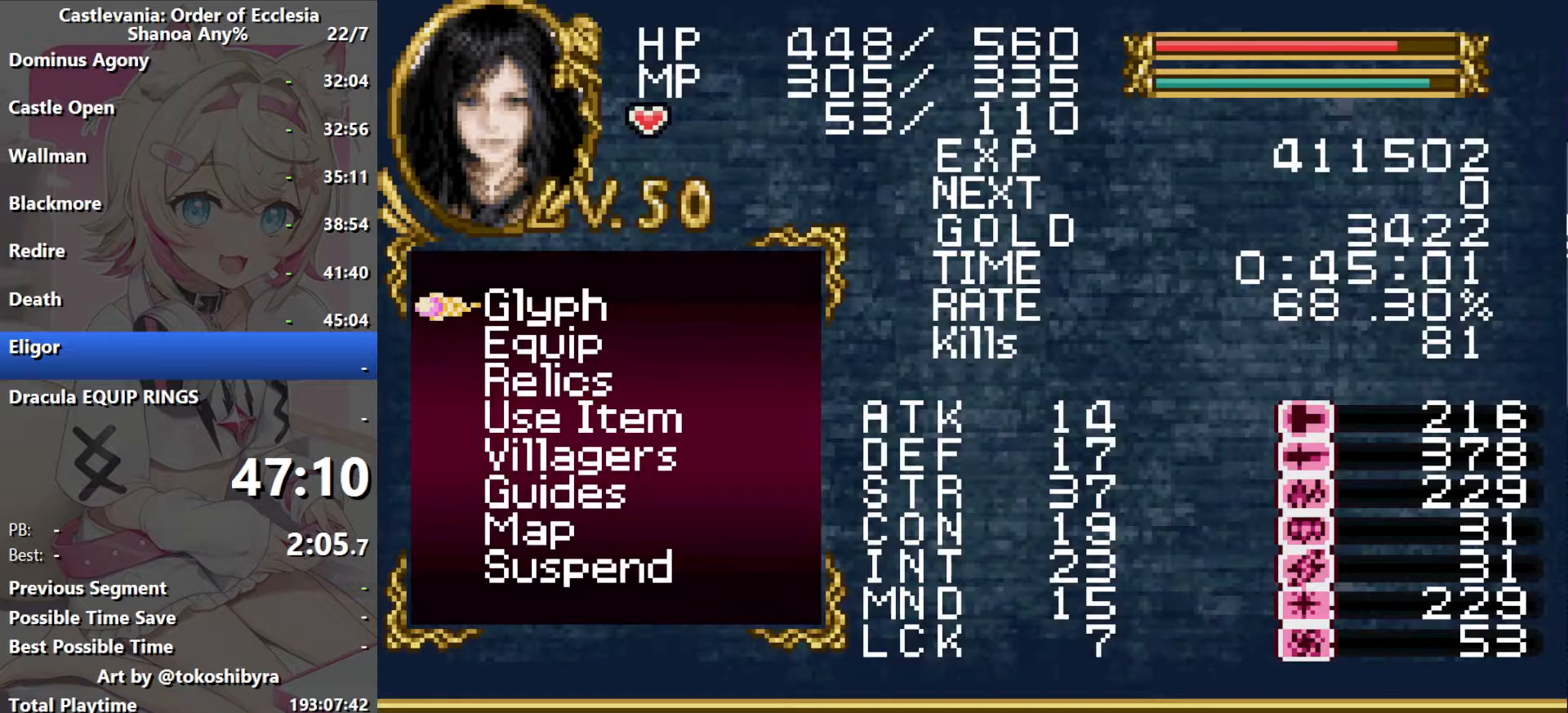
{"buttons": ["DPAD_LEFT"], "events": [[400, "DPAD_LEFT", "down"]]}
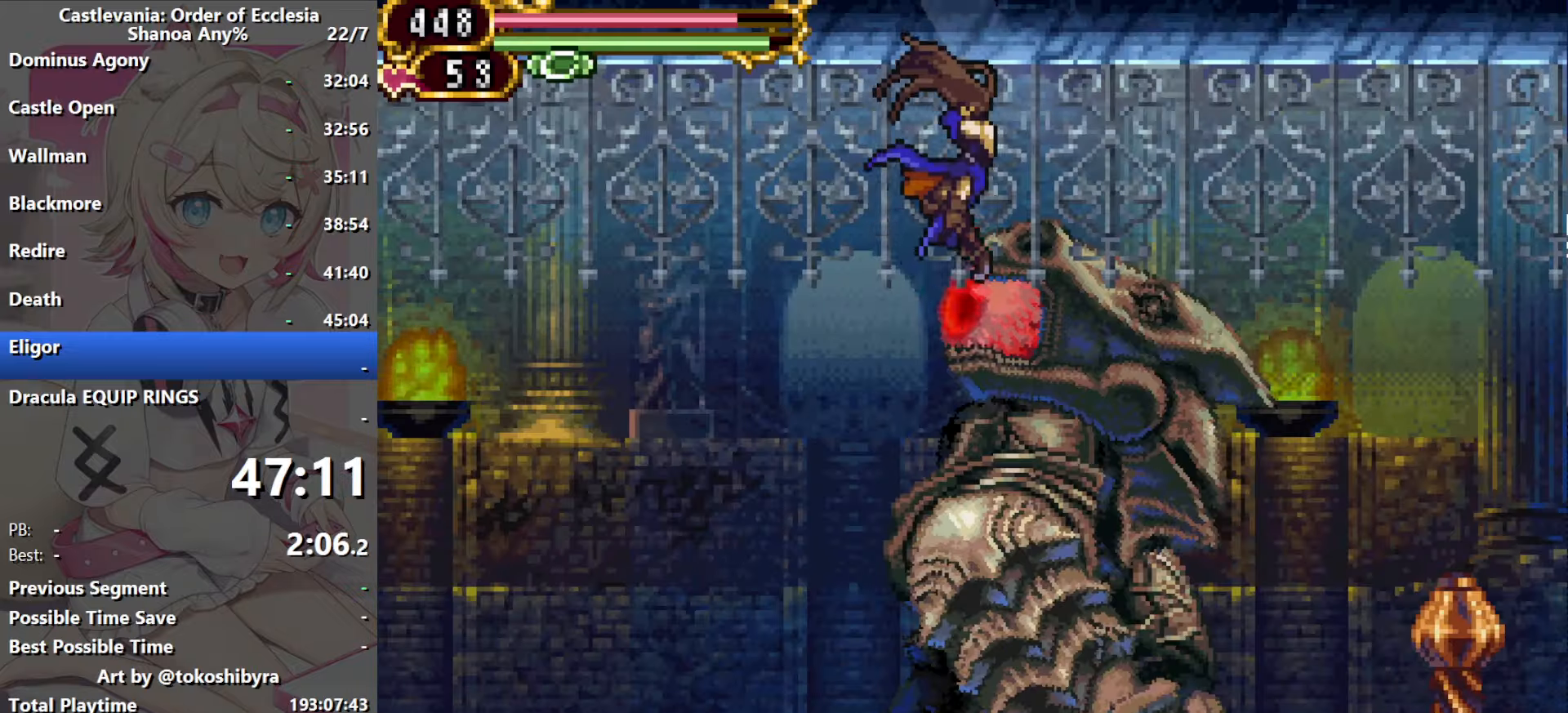
{"buttons": ["DPAD_LEFT"], "events": []}
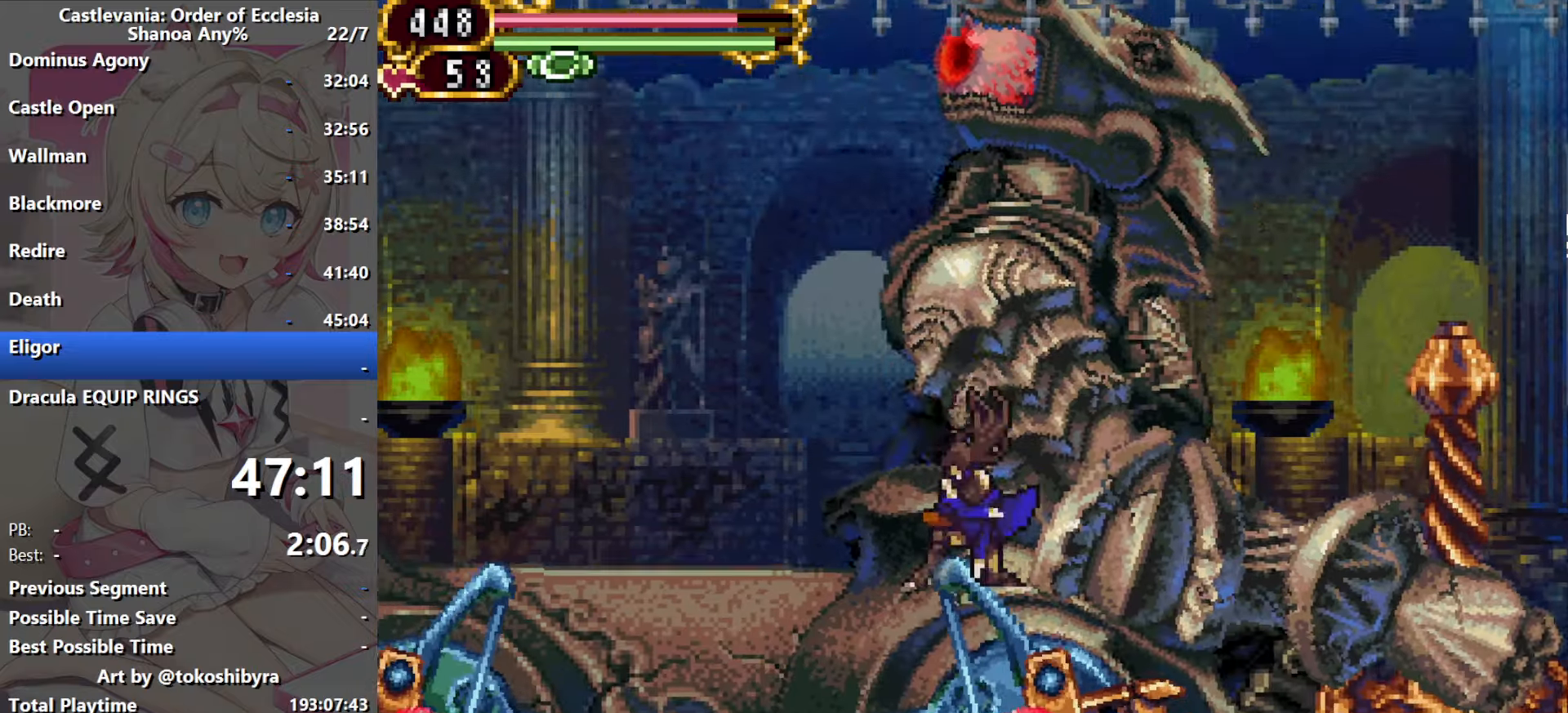
{"buttons": ["DPAD_LEFT"], "events": [[67, "B", "down"], [250, "B", "up"]]}
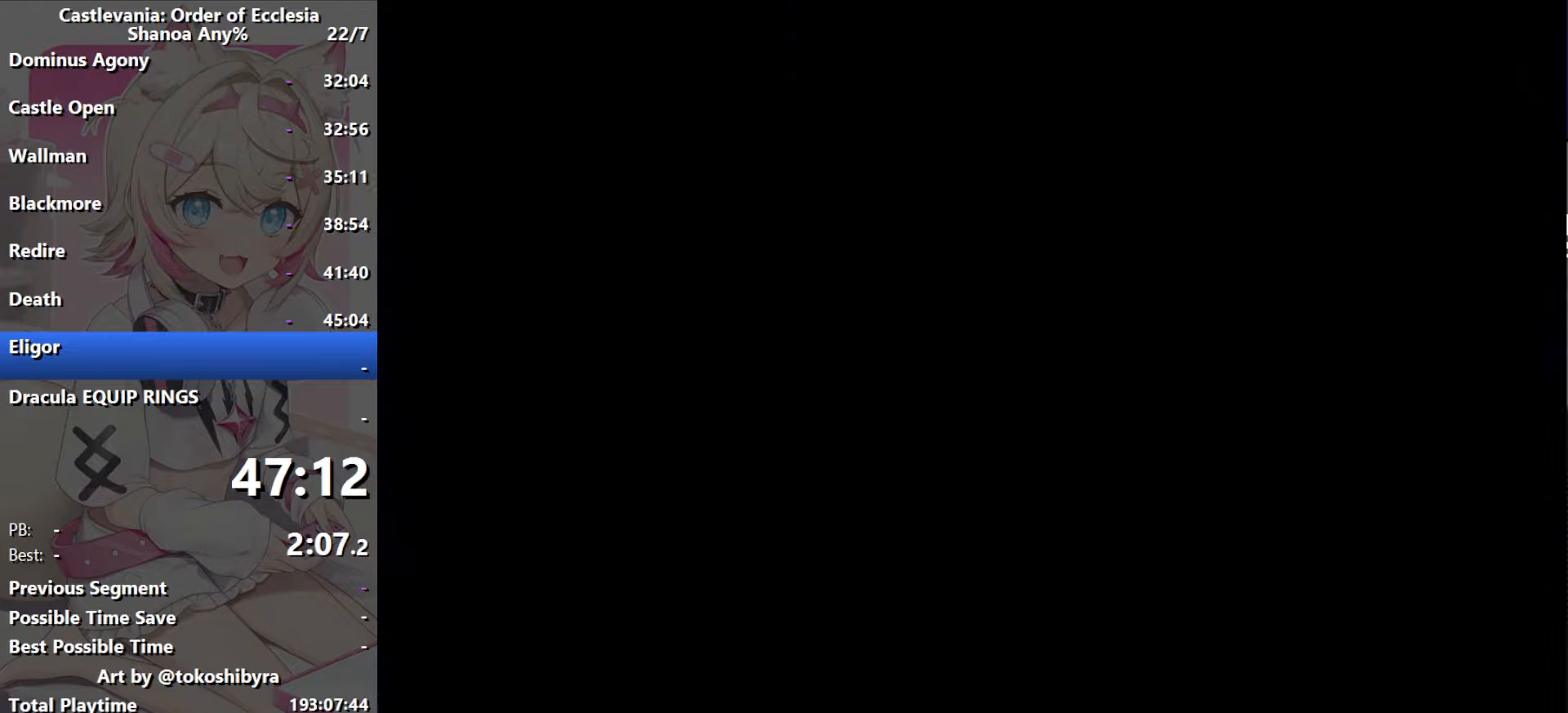
{"buttons": [], "events": [[67, "DPAD_LEFT", "up"], [233, "B", "down"], [367, "B", "up"], [383, "DPAD_RIGHT", "down"], [483, "DPAD_RIGHT", "up"]]}
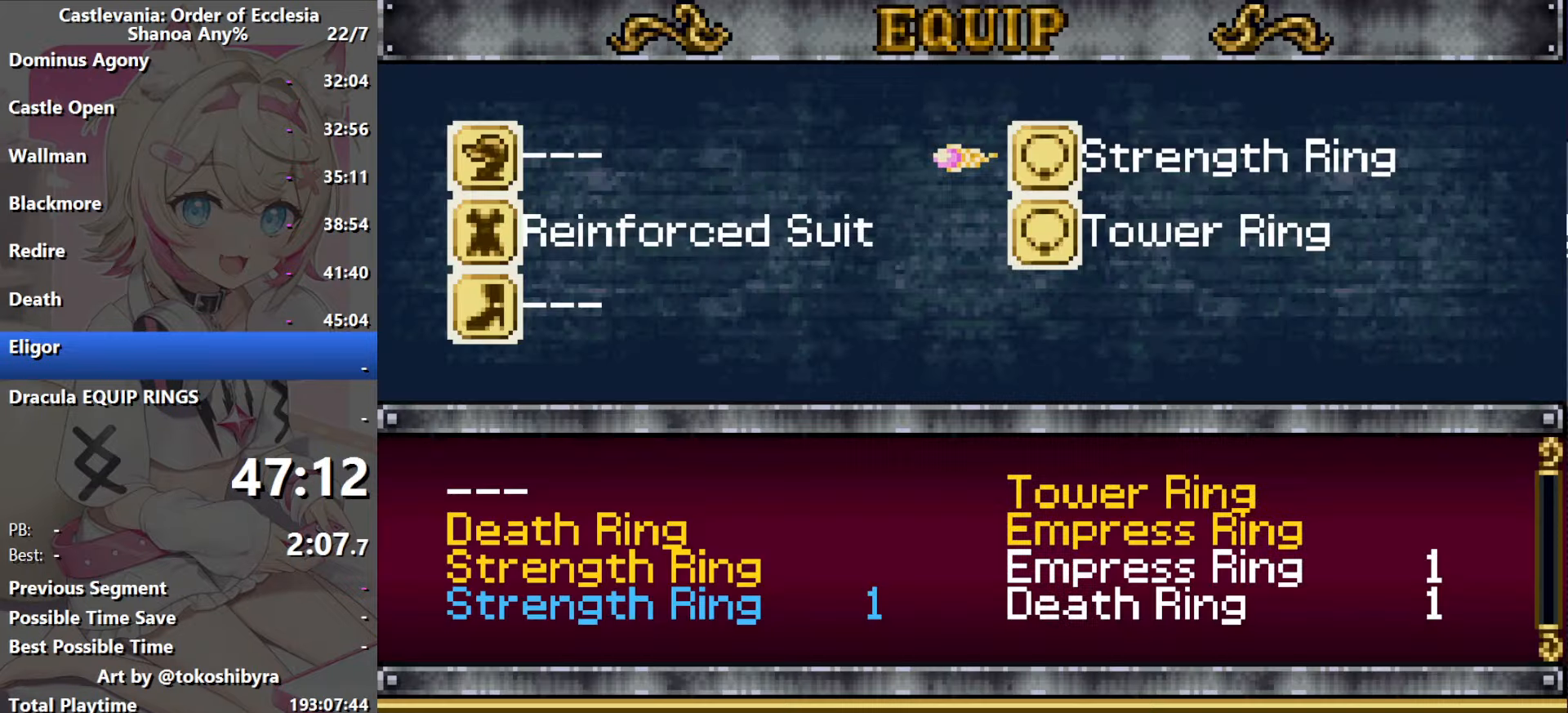
{"buttons": [], "events": [[117, "B", "down"], [250, "B", "up"], [267, "R1", "down"], [500, "R1", "up"]]}
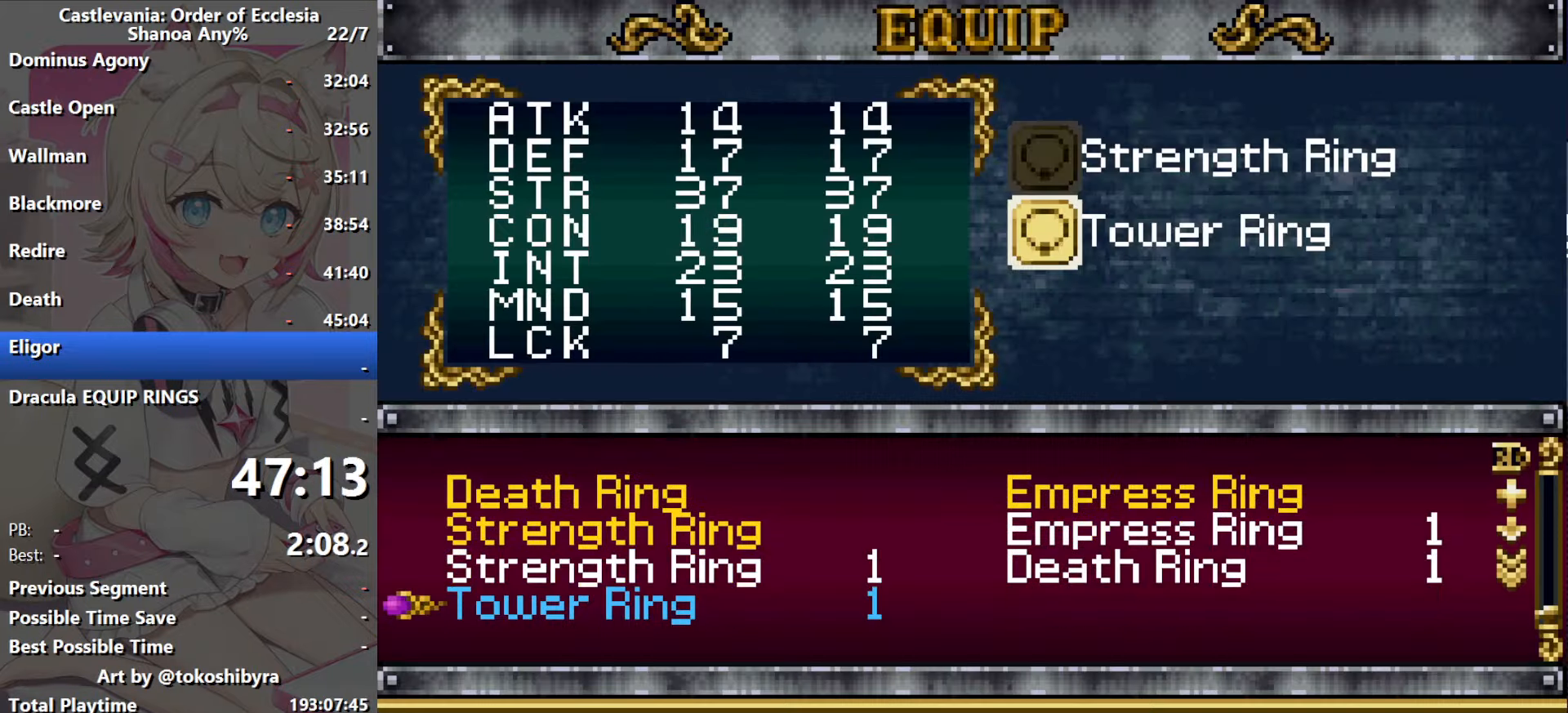
{"buttons": [], "events": [[150, "B", "down"], [233, "B", "up"]]}
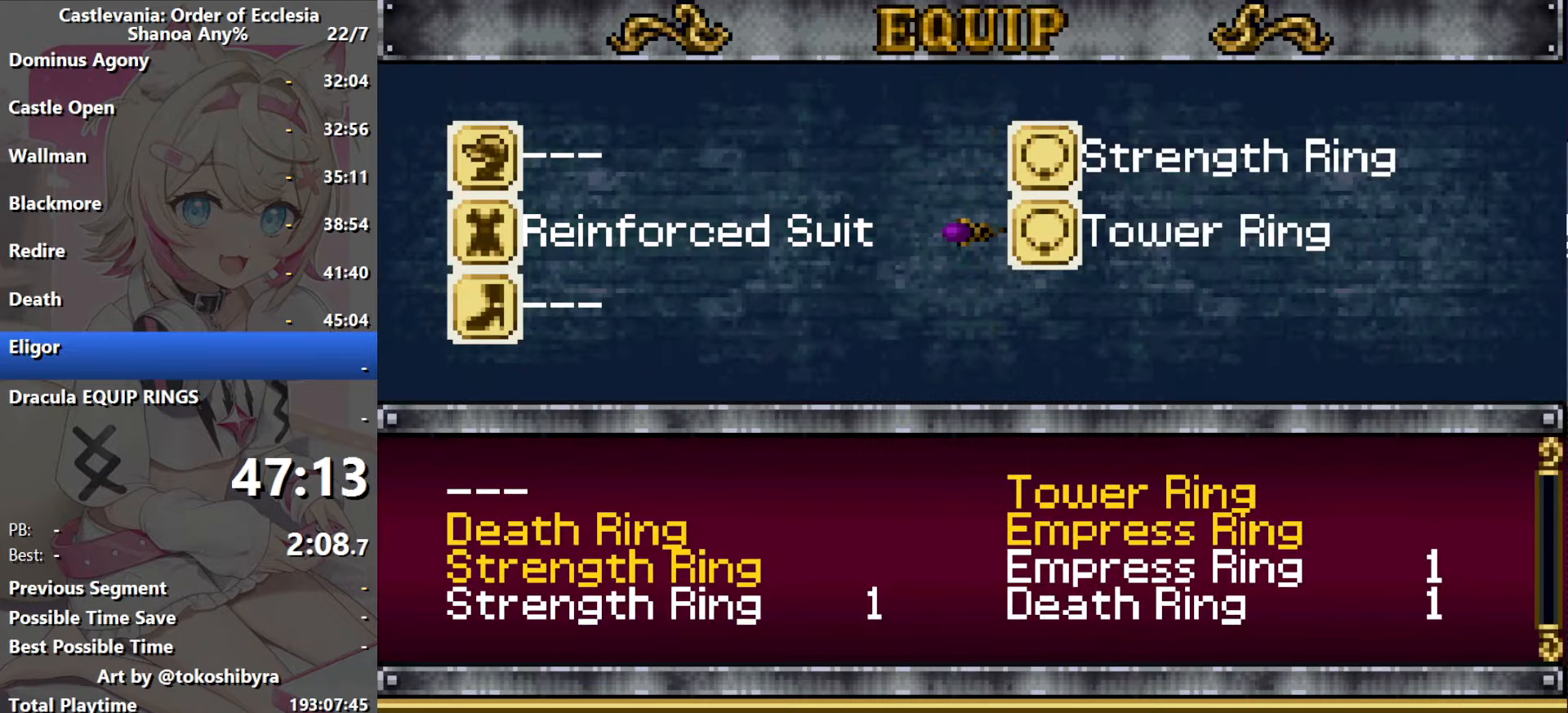
{"buttons": [], "events": []}
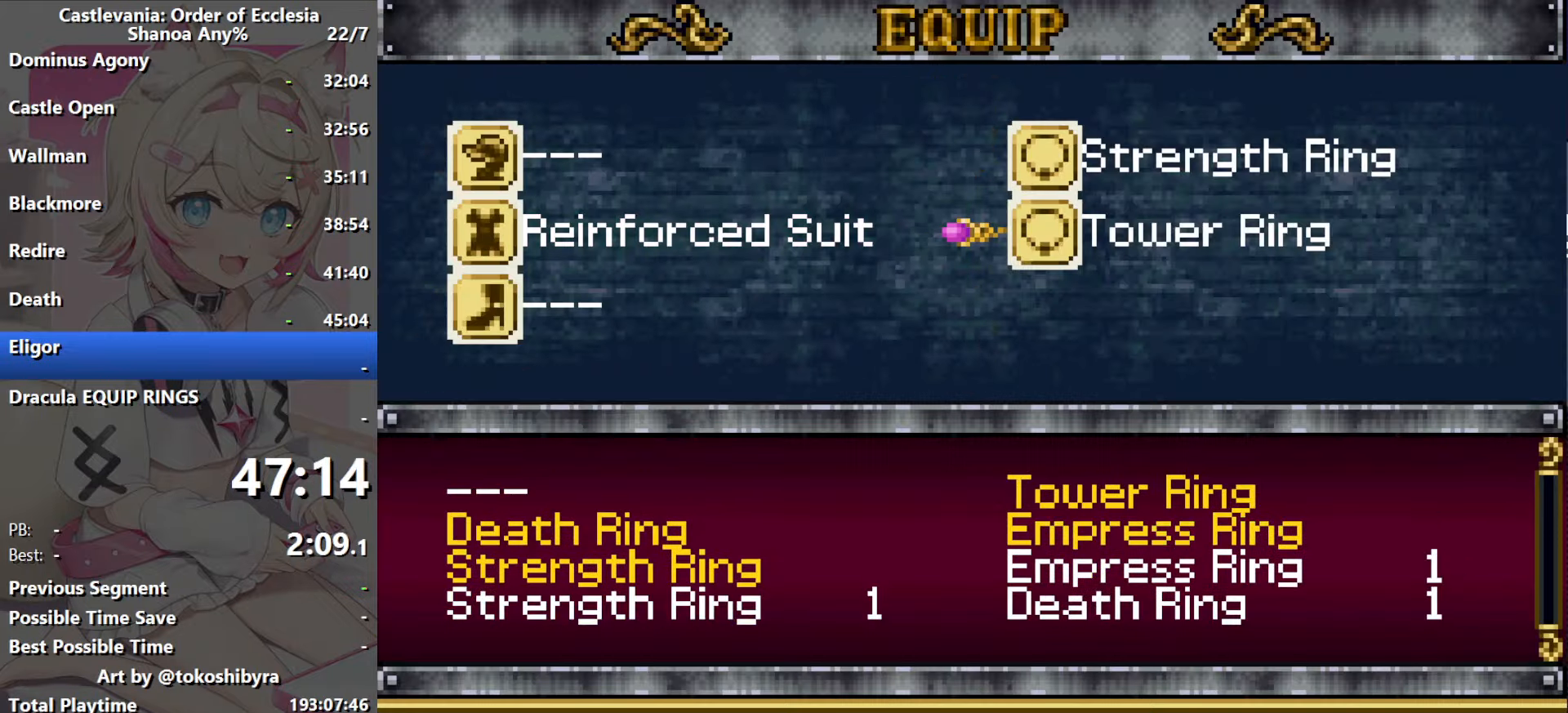
{"buttons": [], "events": [[233, "B", "down"], [367, "B", "up"]]}
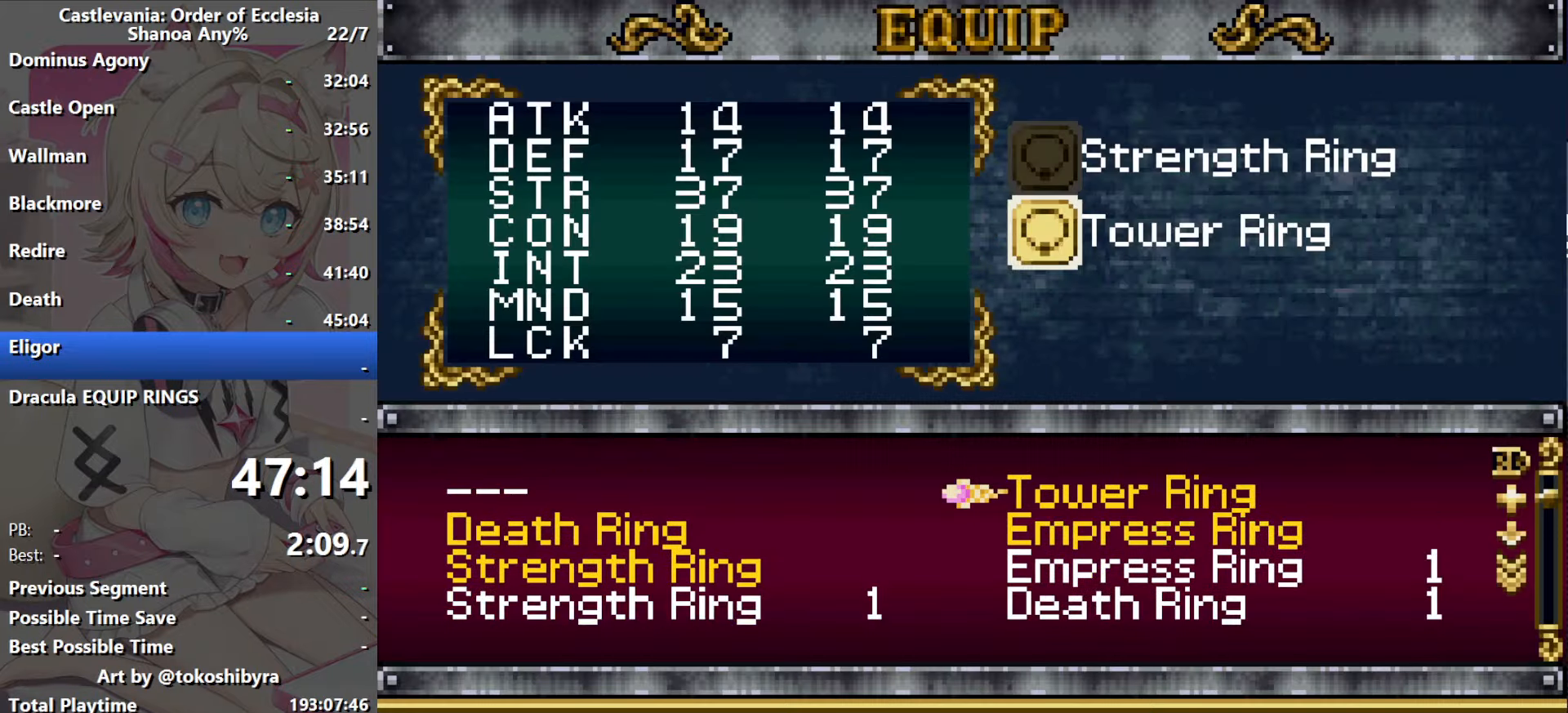
{"buttons": [], "events": []}